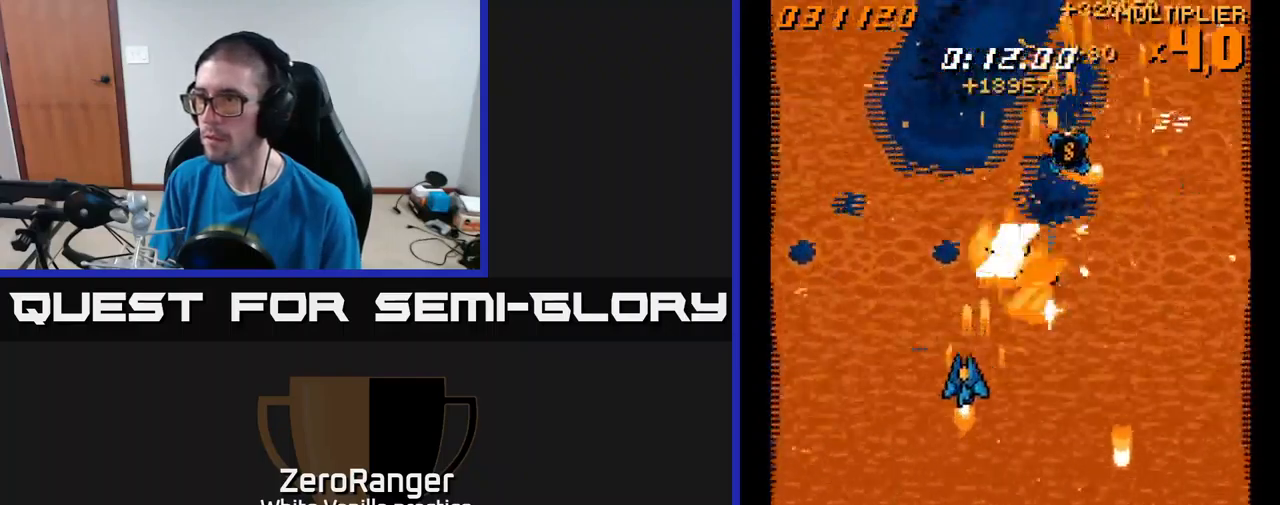
Gameplay with a controller (Xbox layout); each line is a JSON object with the inputs held at the frame after it. "events" lists button and stick changes between this image and that frame as [ms after this image, input, new state], when the widget could be followed in between. Not read: left_stick.
{"buttons": ["A", "DPAD_DOWN", "DPAD_RIGHT"], "right_stick": "center", "events": [[33, "DPAD_LEFT", "up"], [100, "DPAD_RIGHT", "down"], [350, "DPAD_UP", "up"], [433, "DPAD_DOWN", "down"]]}
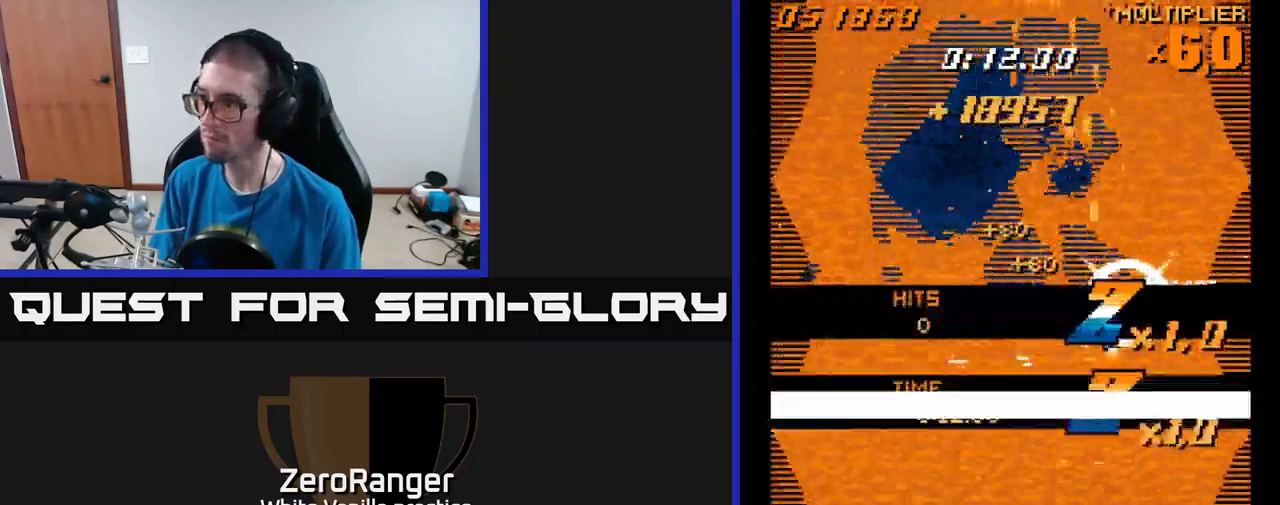
{"buttons": ["A", "DPAD_DOWN", "DPAD_LEFT"], "right_stick": "center", "events": [[117, "A", "up"], [150, "DPAD_RIGHT", "up"], [217, "DPAD_DOWN", "up"], [217, "DPAD_LEFT", "down"], [283, "A", "down"], [483, "DPAD_DOWN", "down"]]}
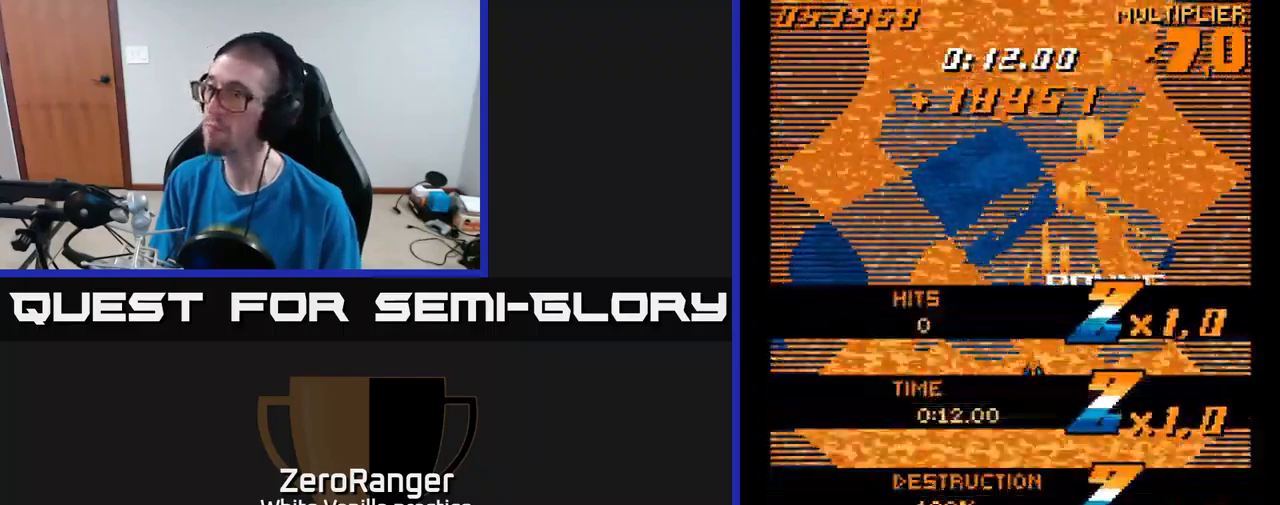
{"buttons": ["A"], "right_stick": "center", "events": [[233, "DPAD_DOWN", "up"], [267, "DPAD_LEFT", "up"]]}
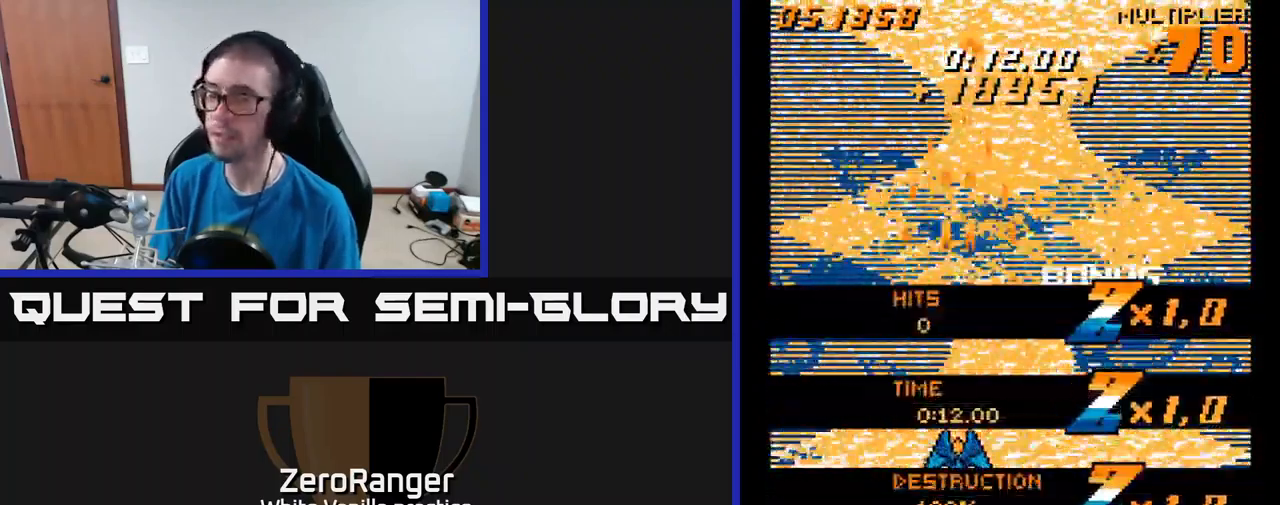
{"buttons": ["A", "DPAD_UP"], "right_stick": "center", "events": [[200, "DPAD_UP", "down"]]}
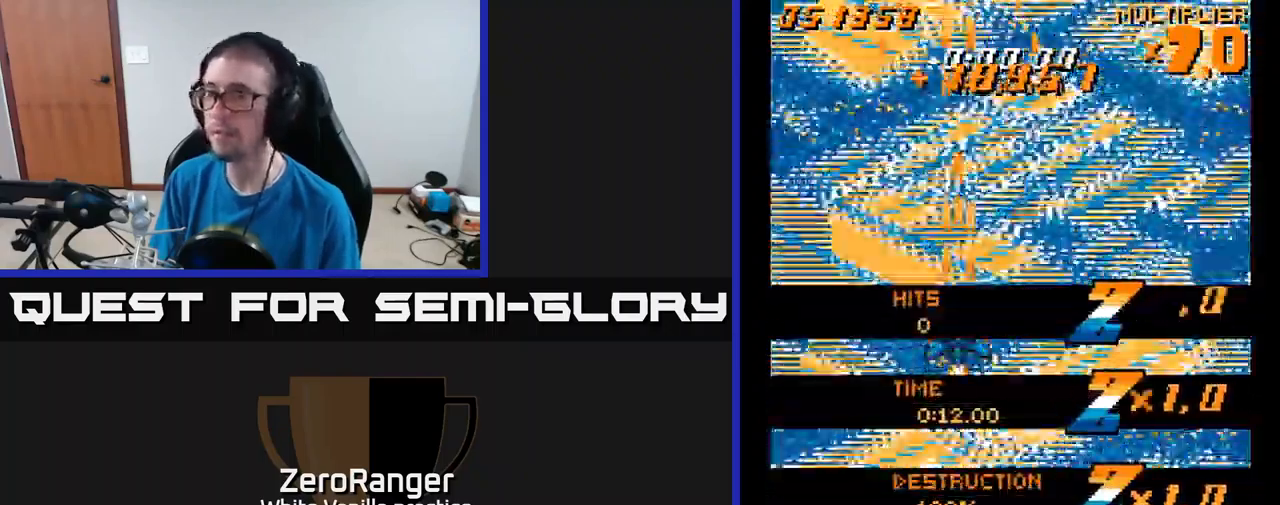
{"buttons": ["A", "DPAD_UP"], "right_stick": "center", "events": [[133, "A", "up"], [133, "DPAD_UP", "up"], [167, "DPAD_RIGHT", "down"], [267, "A", "down"], [300, "DPAD_UP", "down"], [333, "DPAD_RIGHT", "up"]]}
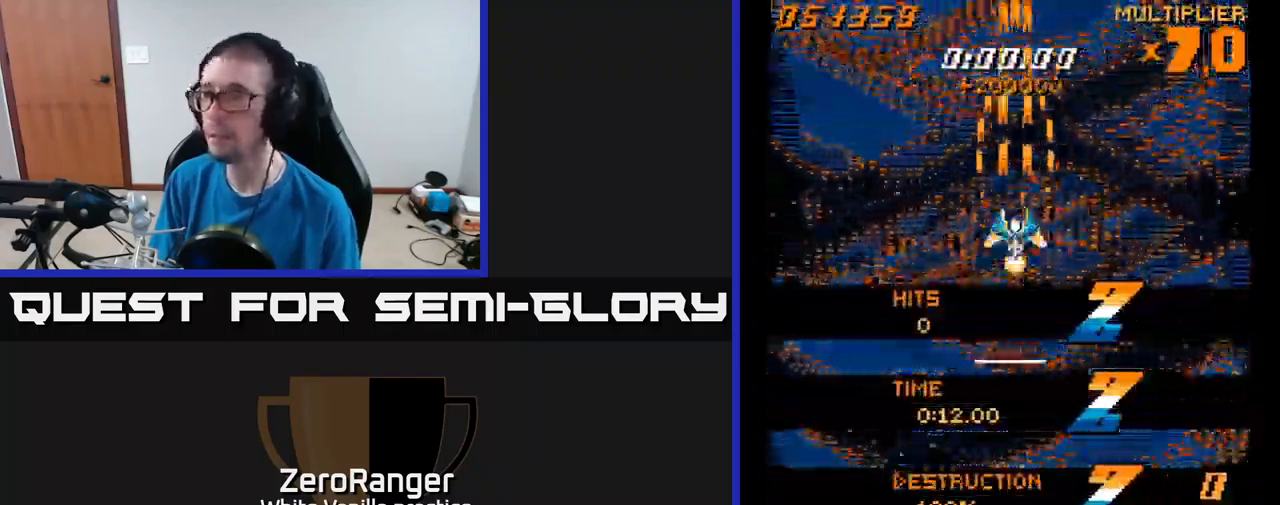
{"buttons": ["A"], "right_stick": "center", "events": [[17, "DPAD_UP", "up"], [333, "DPAD_UP", "down"], [450, "DPAD_UP", "up"]]}
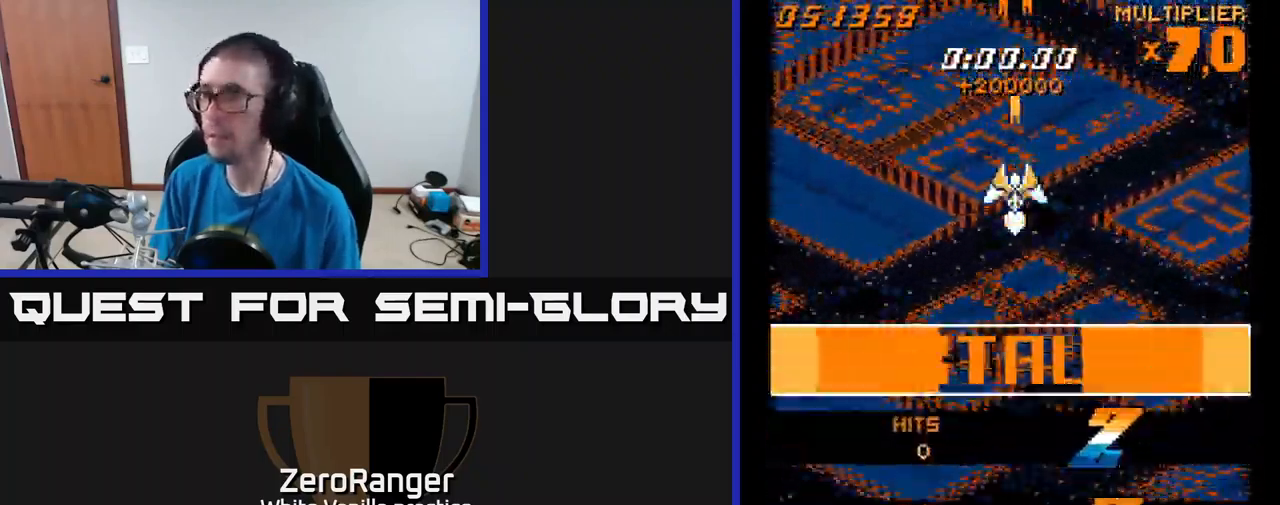
{"buttons": ["A"], "right_stick": "center", "events": []}
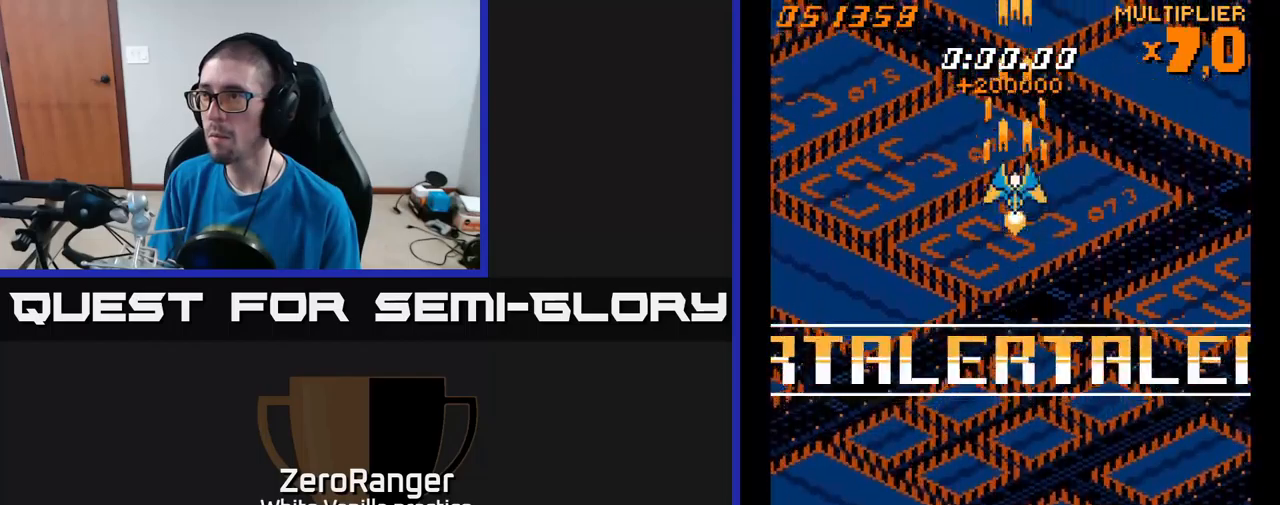
{"buttons": ["A"], "right_stick": "center", "events": []}
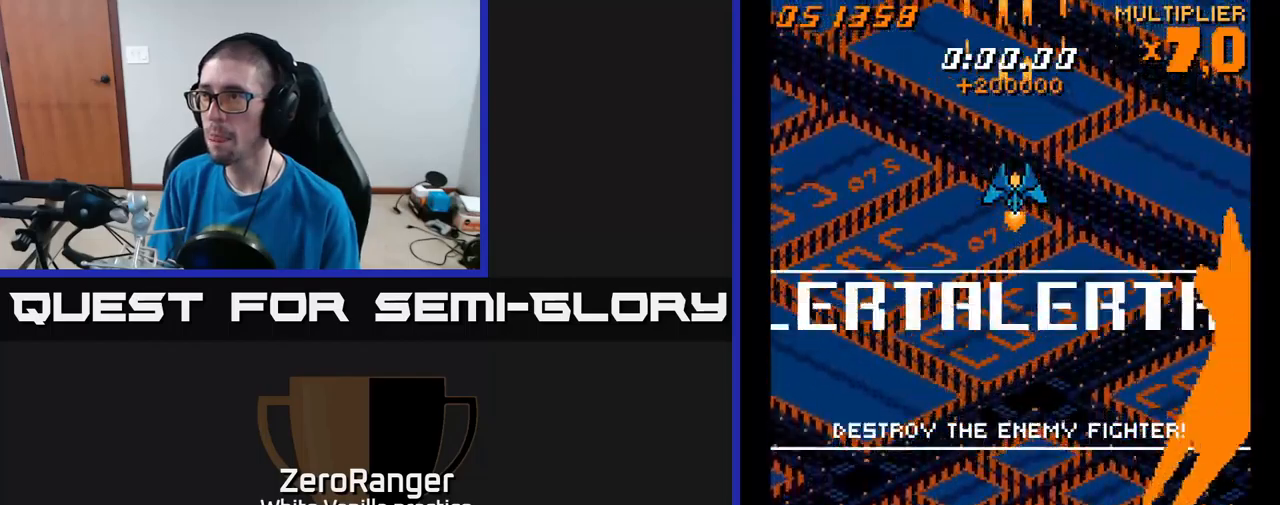
{"buttons": ["A"], "right_stick": "center", "events": []}
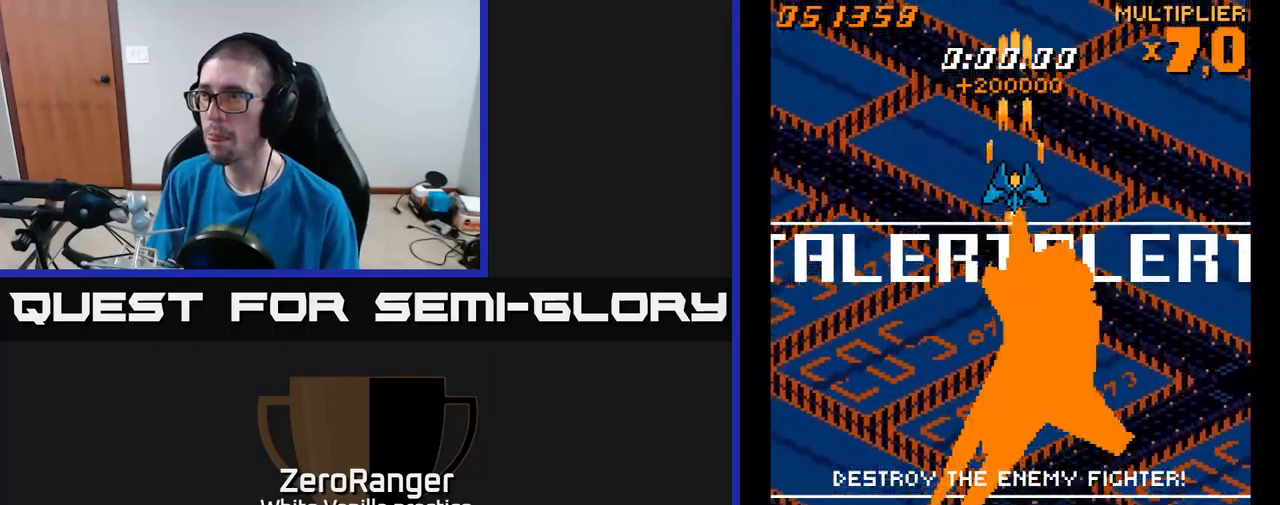
{"buttons": ["A"], "right_stick": "center", "events": []}
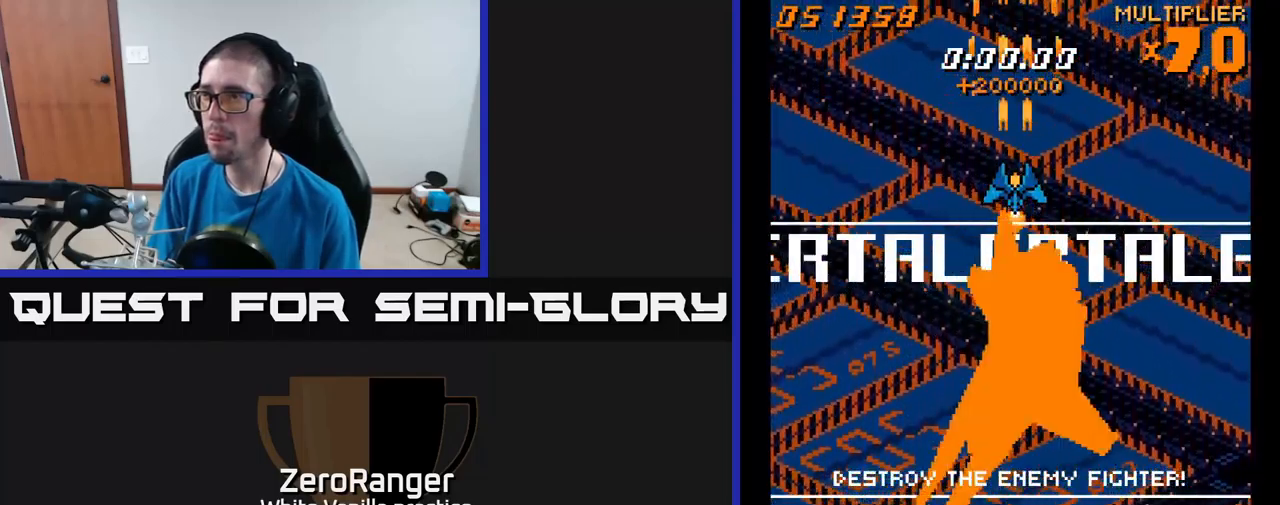
{"buttons": ["A"], "right_stick": "center", "events": []}
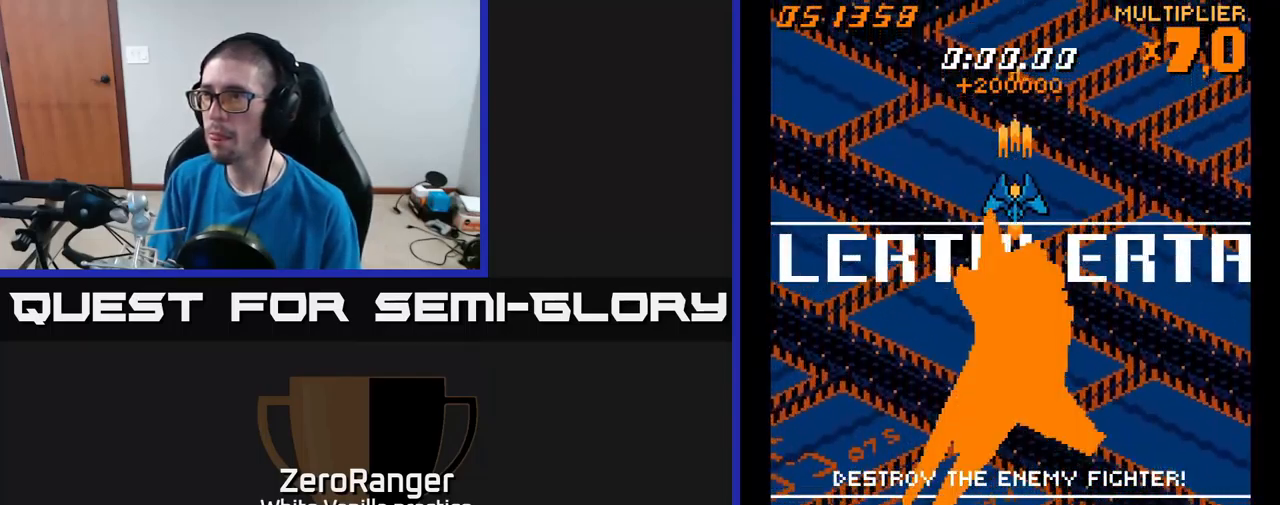
{"buttons": ["A"], "right_stick": "center", "events": [[34, "DPAD_DOWN", "down"], [150, "DPAD_DOWN", "up"], [284, "DPAD_DOWN", "down"], [400, "DPAD_DOWN", "up"]]}
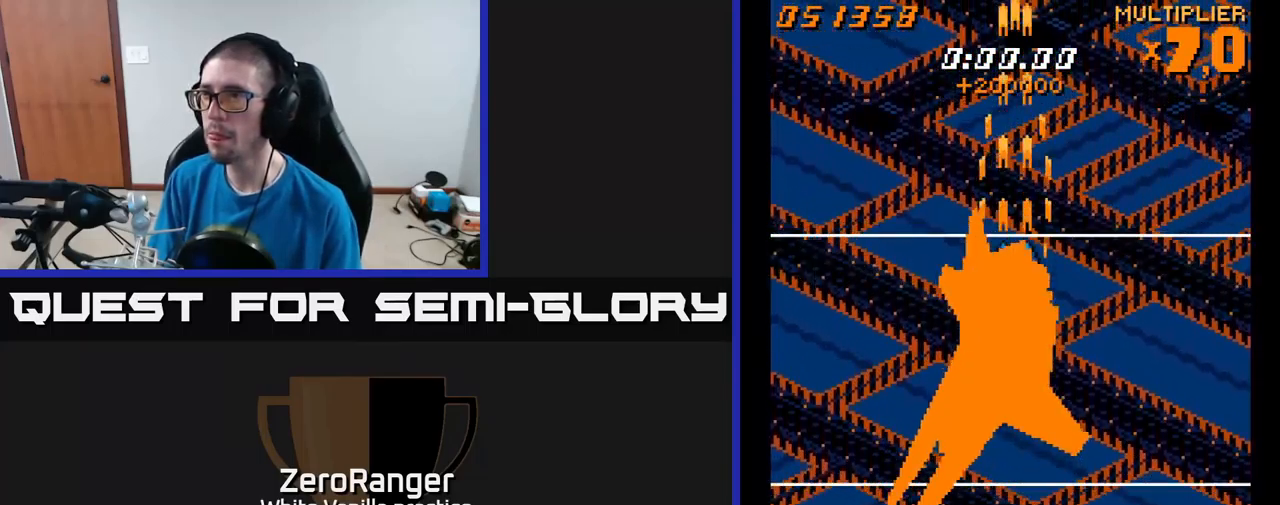
{"buttons": ["A"], "right_stick": "center", "events": [[50, "DPAD_DOWN", "down"], [134, "DPAD_DOWN", "up"], [317, "DPAD_DOWN", "down"], [400, "DPAD_DOWN", "up"]]}
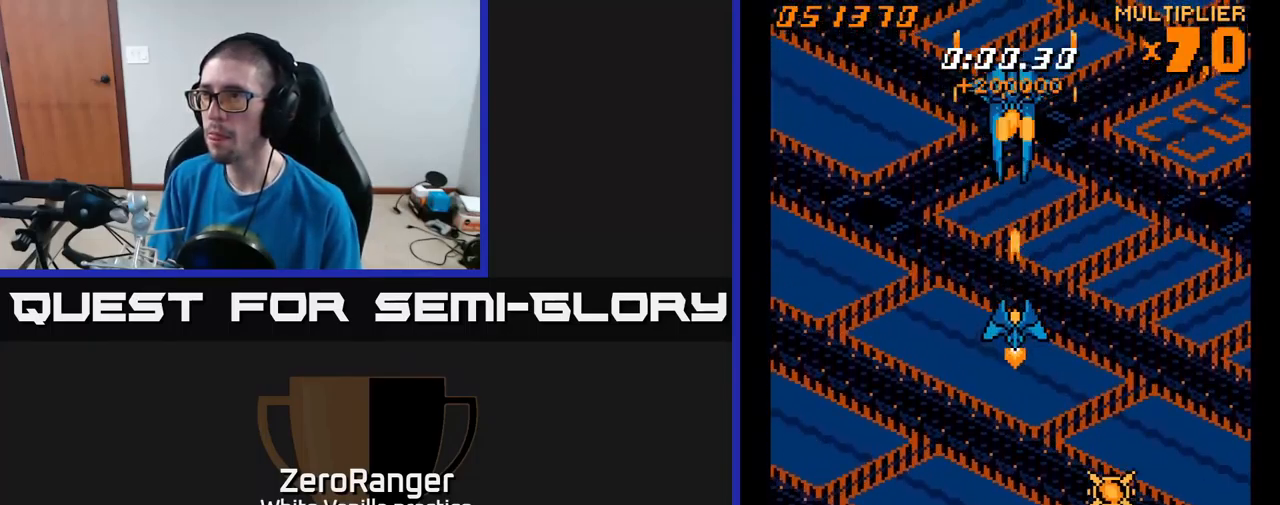
{"buttons": ["A"], "right_stick": "center", "events": [[100, "DPAD_DOWN", "down"], [134, "DPAD_DOWN", "up"], [334, "DPAD_UP", "down"], [434, "DPAD_UP", "up"]]}
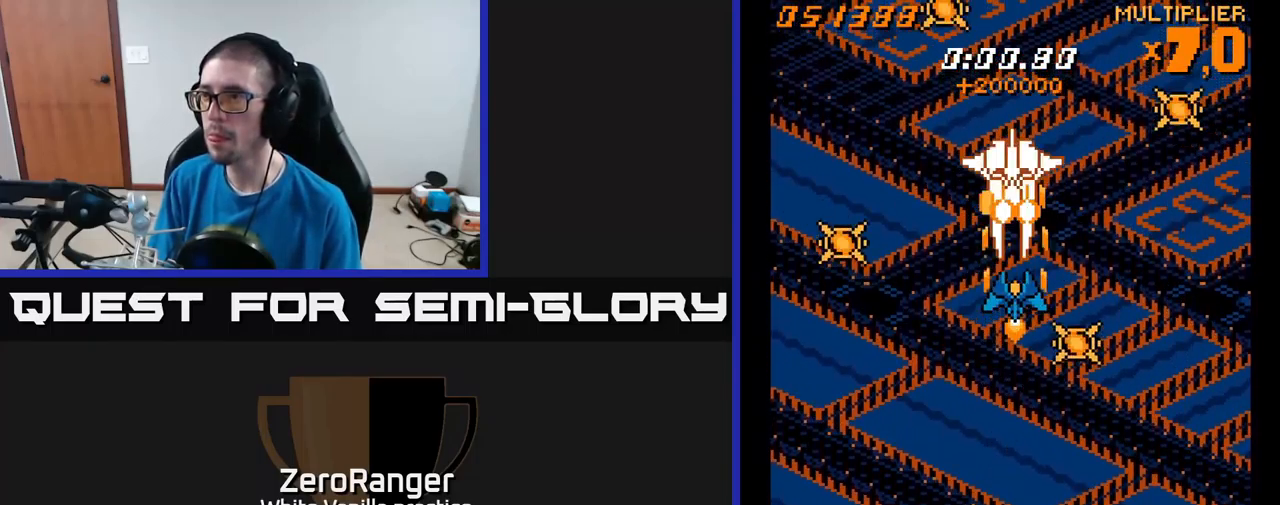
{"buttons": ["A", "DPAD_DOWN"], "right_stick": "center", "events": [[417, "DPAD_DOWN", "down"]]}
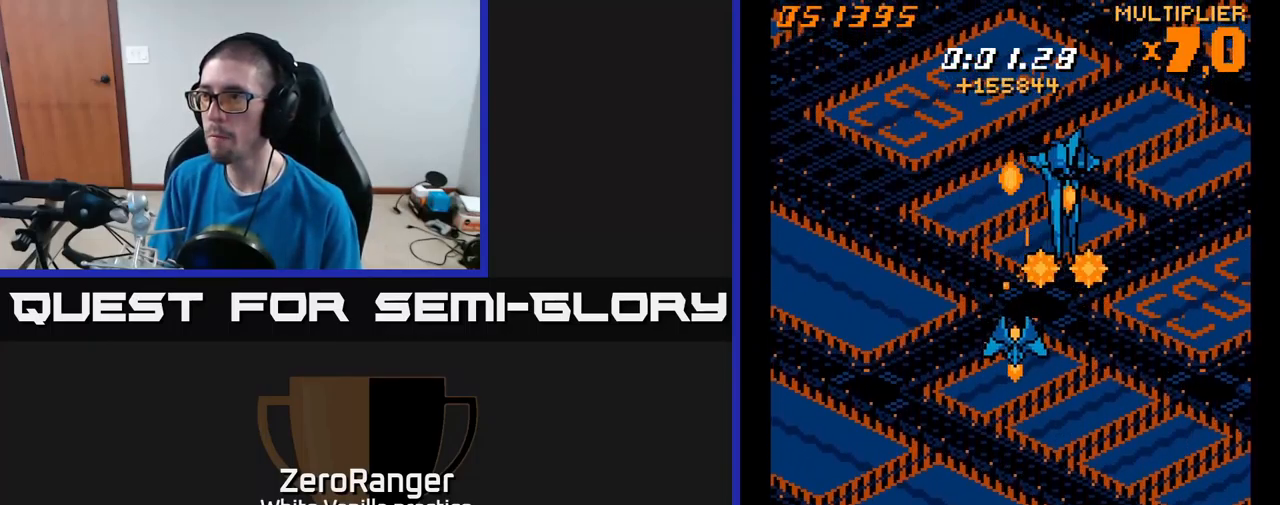
{"buttons": ["A", "DPAD_DOWN", "DPAD_LEFT"], "right_stick": "center", "events": [[200, "DPAD_DOWN", "up"], [234, "DPAD_RIGHT", "down"], [400, "DPAD_RIGHT", "up"], [434, "DPAD_DOWN", "down"], [434, "DPAD_LEFT", "down"]]}
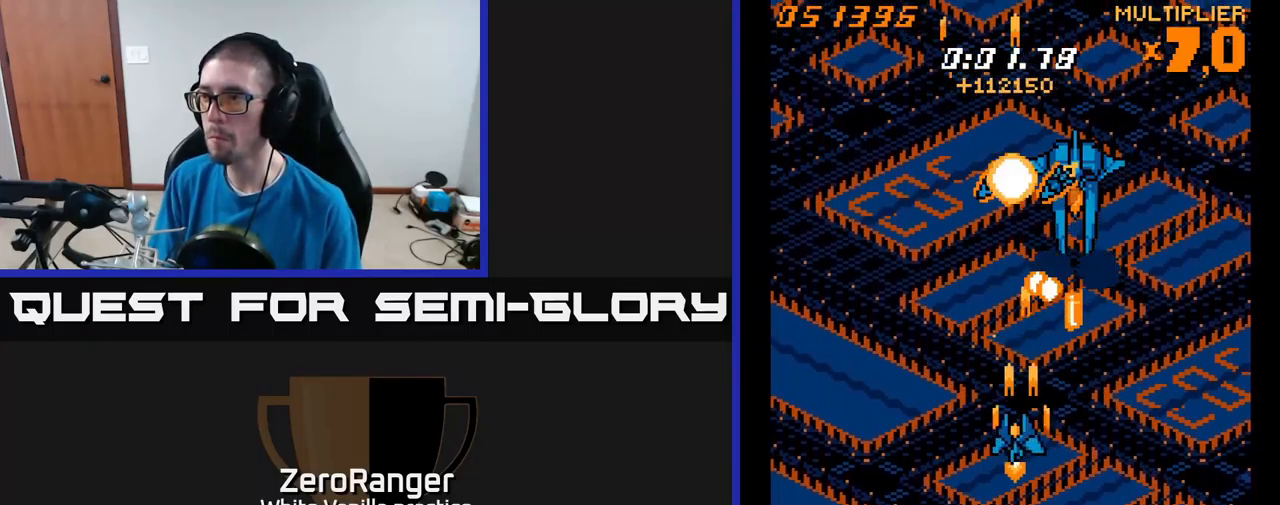
{"buttons": ["A", "DPAD_UP", "DPAD_LEFT"], "right_stick": "center", "events": [[134, "DPAD_DOWN", "up"], [201, "DPAD_UP", "down"], [234, "DPAD_LEFT", "up"], [317, "DPAD_RIGHT", "down"], [317, "DPAD_UP", "up"], [384, "DPAD_RIGHT", "up"], [467, "DPAD_LEFT", "down"], [501, "DPAD_UP", "down"]]}
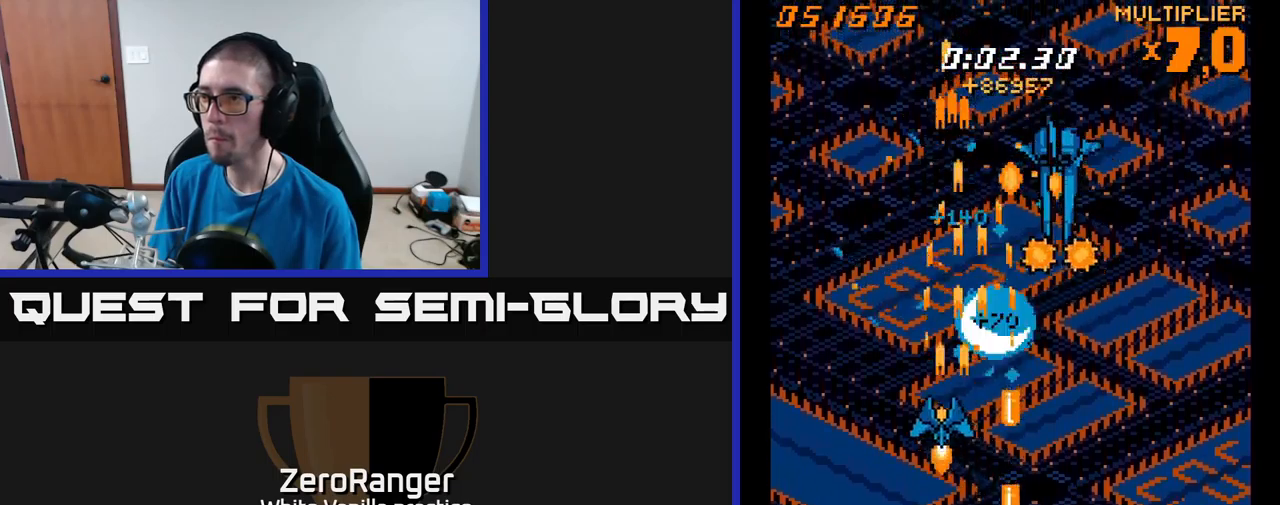
{"buttons": ["A", "DPAD_LEFT"], "right_stick": "center", "events": [[100, "DPAD_LEFT", "up"], [100, "DPAD_UP", "up"], [116, "DPAD_RIGHT", "down"], [216, "DPAD_RIGHT", "up"], [233, "DPAD_UP", "down"], [250, "DPAD_LEFT", "down"], [416, "DPAD_UP", "up"]]}
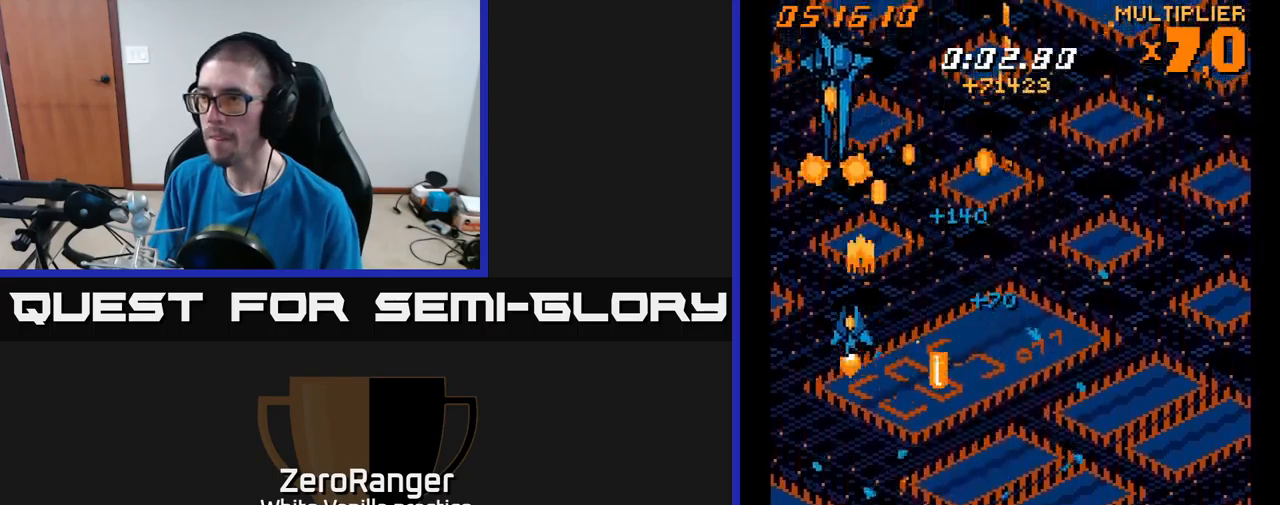
{"buttons": ["A", "DPAD_RIGHT"], "right_stick": "center", "events": [[183, "DPAD_UP", "down"], [216, "DPAD_LEFT", "up"], [333, "DPAD_RIGHT", "down"], [433, "DPAD_UP", "up"]]}
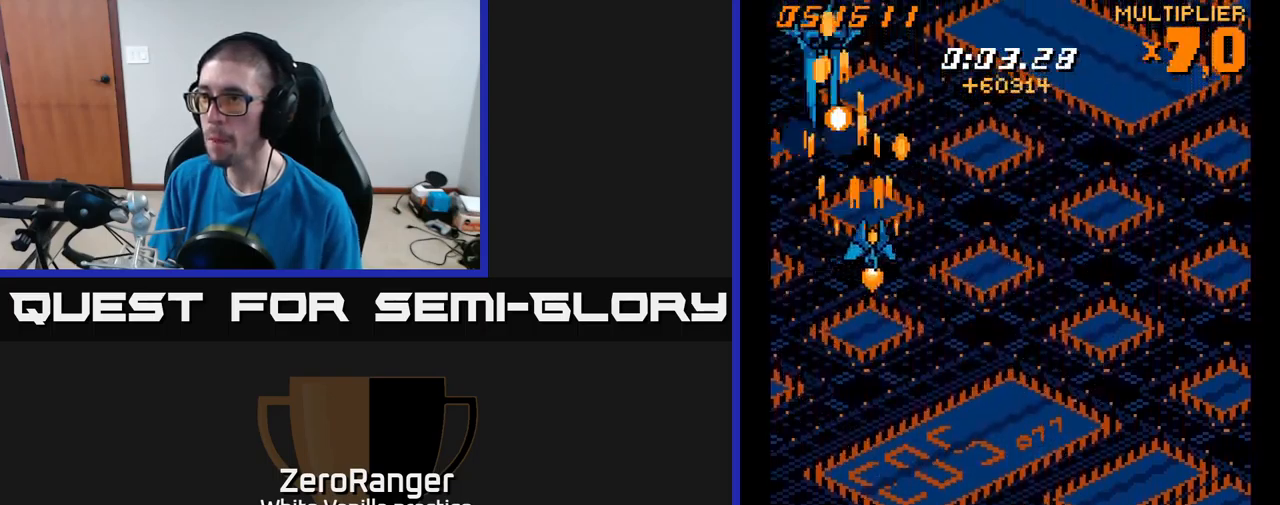
{"buttons": ["A", "DPAD_DOWN"], "right_stick": "center", "events": [[83, "DPAD_DOWN", "down"], [450, "DPAD_RIGHT", "up"]]}
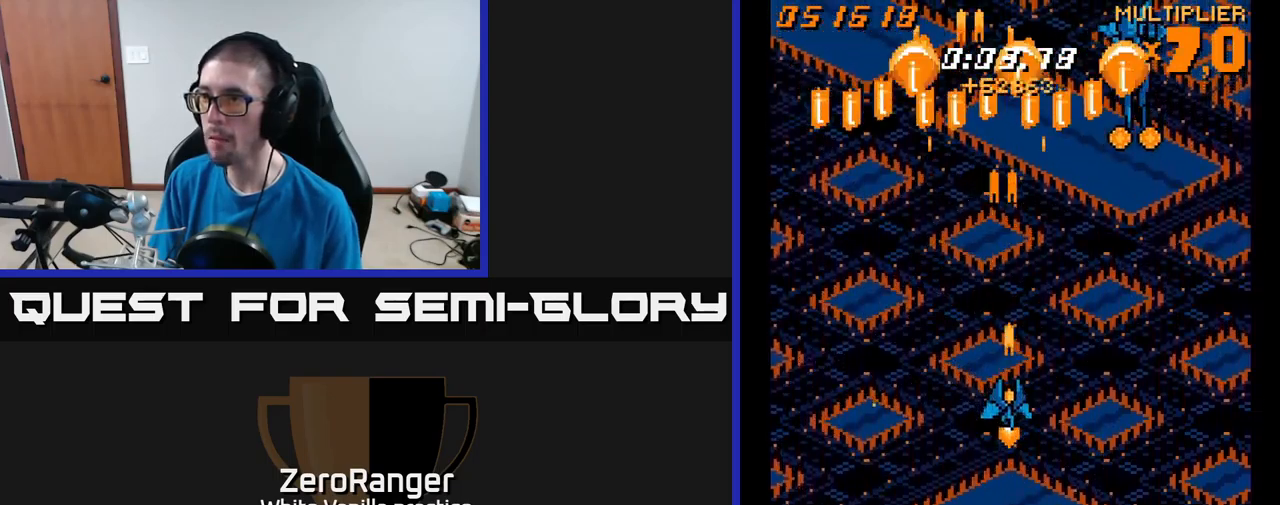
{"buttons": ["A", "DPAD_UP", "DPAD_LEFT"], "right_stick": "center", "events": [[383, "DPAD_DOWN", "up"], [450, "DPAD_LEFT", "down"], [450, "DPAD_UP", "down"]]}
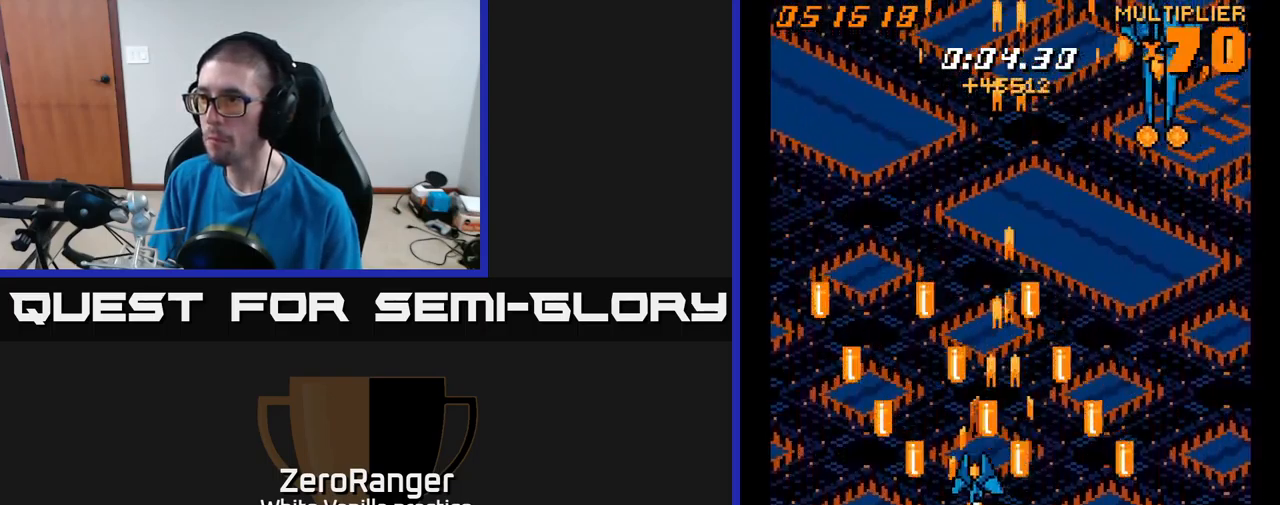
{"buttons": ["A", "DPAD_UP", "DPAD_LEFT"], "right_stick": "center", "events": []}
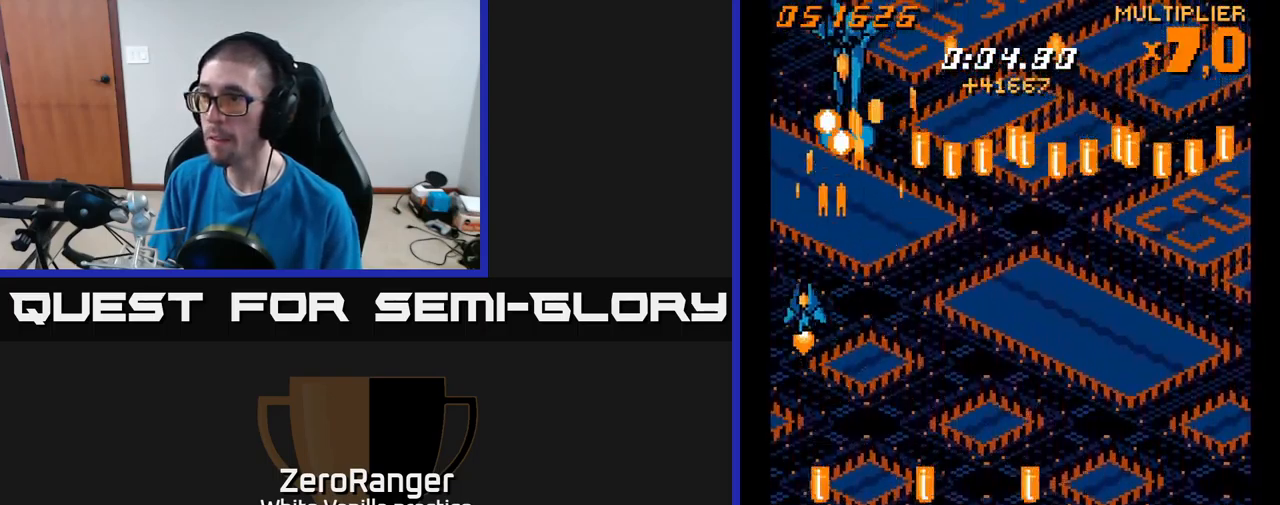
{"buttons": ["A", "DPAD_RIGHT"], "right_stick": "center", "events": [[200, "DPAD_LEFT", "up"], [316, "DPAD_RIGHT", "down"], [366, "DPAD_UP", "up"]]}
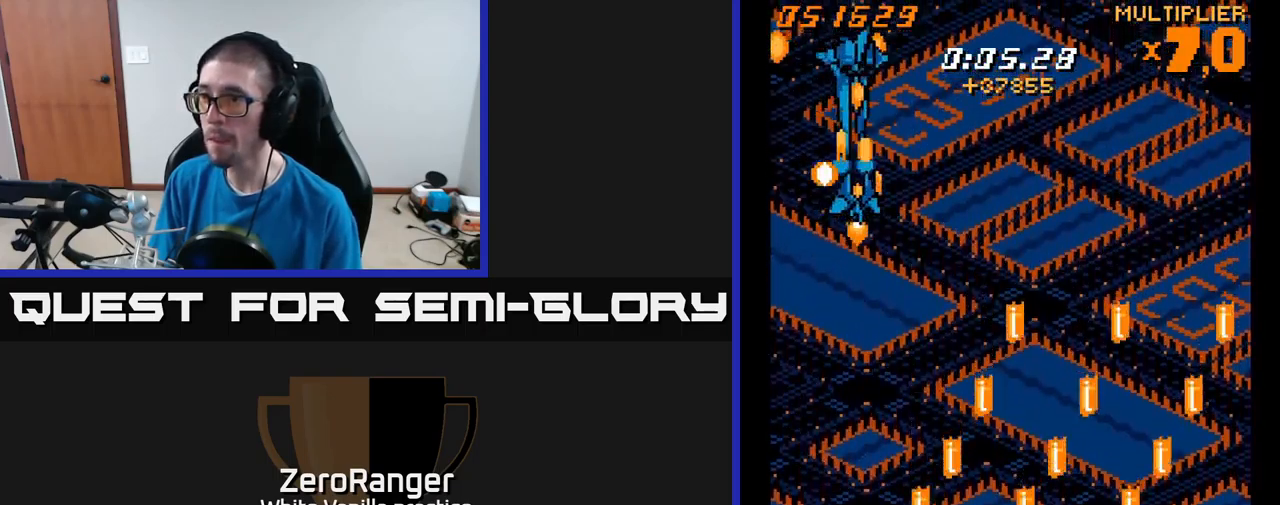
{"buttons": ["A", "DPAD_DOWN", "DPAD_LEFT"], "right_stick": "center", "events": [[50, "DPAD_RIGHT", "up"], [166, "DPAD_RIGHT", "down"], [266, "DPAD_RIGHT", "up"], [450, "DPAD_DOWN", "down"], [500, "DPAD_LEFT", "down"]]}
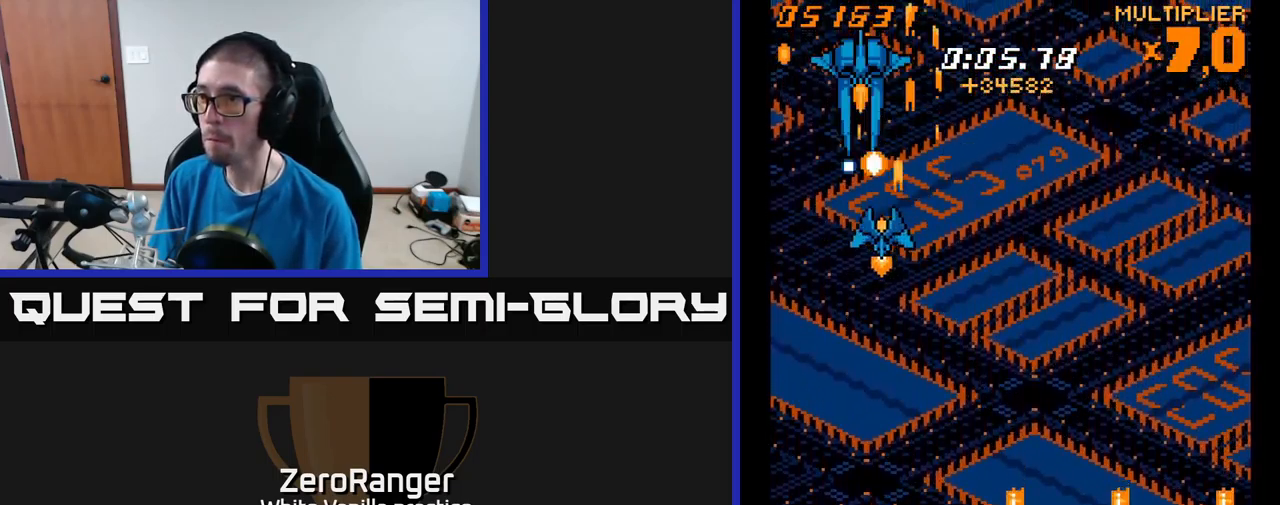
{"buttons": ["A"], "right_stick": "center", "events": [[50, "DPAD_LEFT", "up"], [200, "DPAD_DOWN", "up"], [300, "DPAD_LEFT", "down"], [366, "DPAD_DOWN", "down"], [366, "DPAD_LEFT", "up"], [416, "DPAD_RIGHT", "down"], [450, "DPAD_DOWN", "up"], [450, "DPAD_RIGHT", "up"]]}
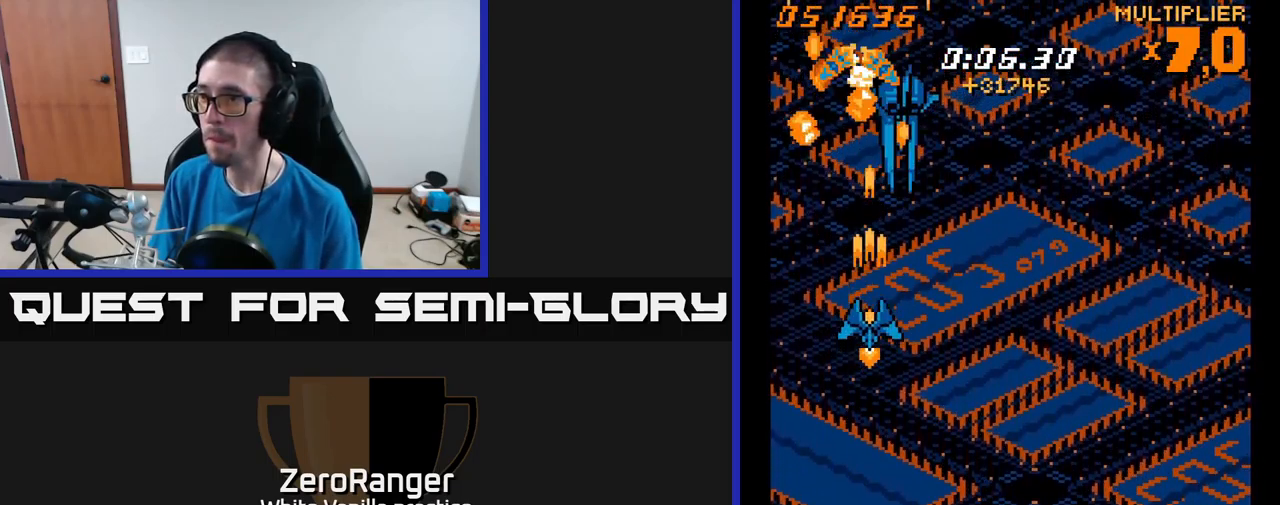
{"buttons": ["A", "DPAD_DOWN"], "right_stick": "center", "events": [[116, "DPAD_DOWN", "down"]]}
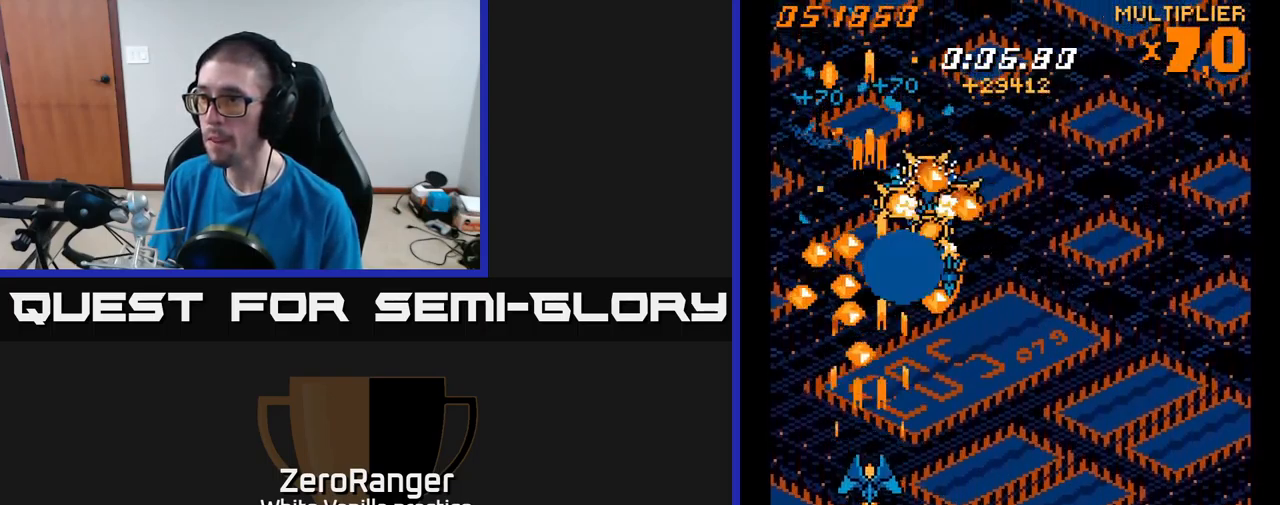
{"buttons": ["A", "DPAD_UP"], "right_stick": "center", "events": [[50, "DPAD_RIGHT", "down"], [250, "DPAD_RIGHT", "up"], [333, "DPAD_DOWN", "up"], [383, "DPAD_RIGHT", "down"], [400, "DPAD_UP", "down"], [433, "DPAD_RIGHT", "up"]]}
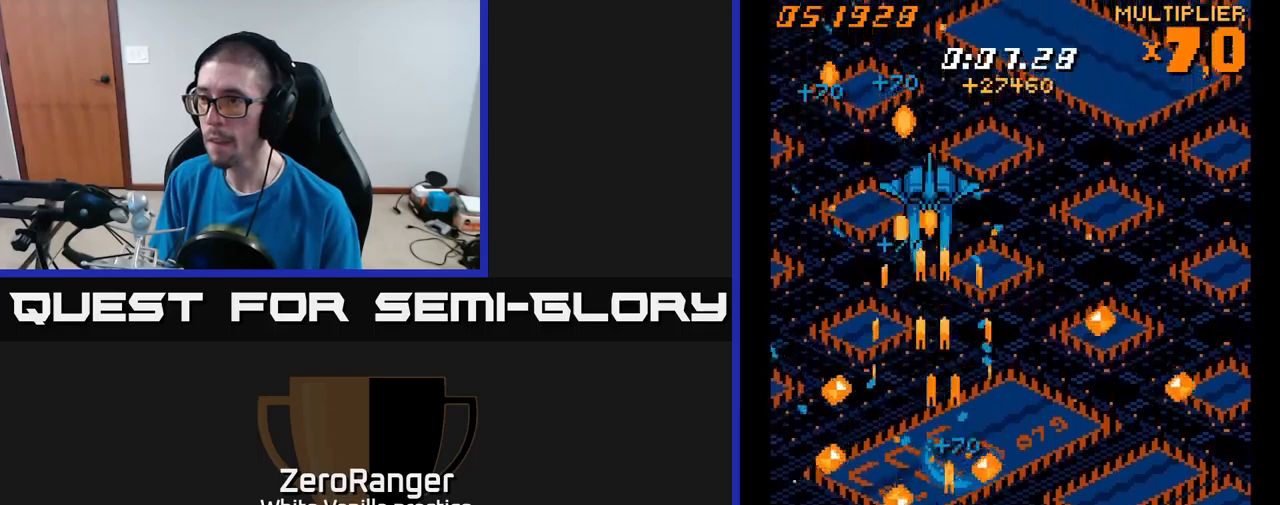
{"buttons": ["A", "DPAD_RIGHT"], "right_stick": "center", "events": [[283, "DPAD_LEFT", "down"], [333, "DPAD_LEFT", "up"], [400, "DPAD_RIGHT", "down"], [467, "DPAD_UP", "up"]]}
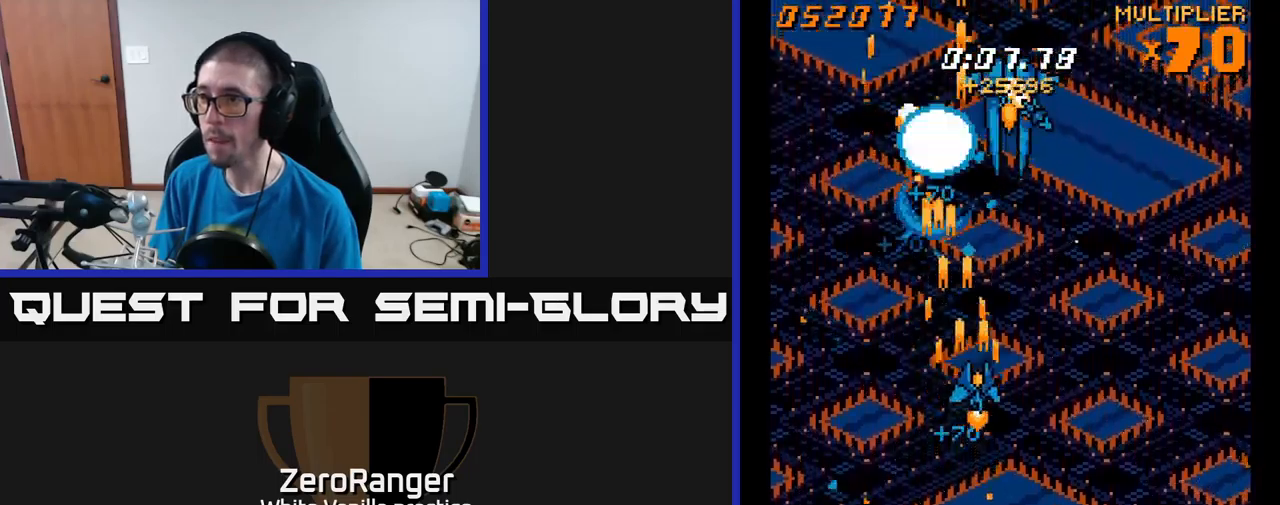
{"buttons": ["A", "DPAD_DOWN"], "right_stick": "center", "events": [[67, "DPAD_DOWN", "down"], [67, "DPAD_RIGHT", "up"], [333, "DPAD_RIGHT", "down"], [350, "DPAD_DOWN", "up"], [383, "DPAD_DOWN", "down"], [417, "DPAD_RIGHT", "up"]]}
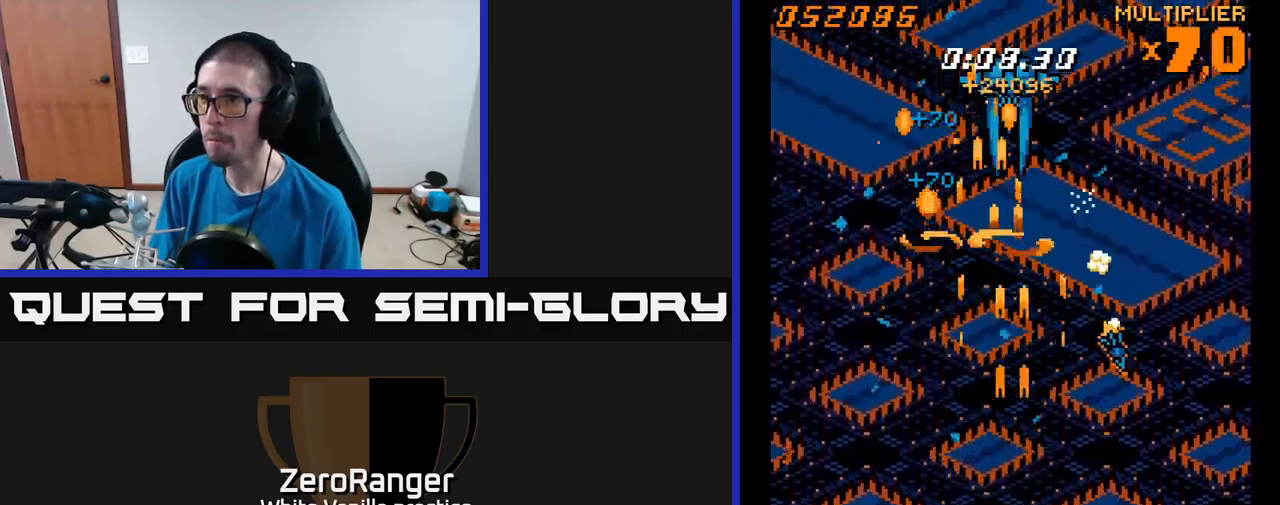
{"buttons": ["A", "DPAD_UP"], "right_stick": "center", "events": [[100, "DPAD_DOWN", "up"], [133, "DPAD_UP", "down"]]}